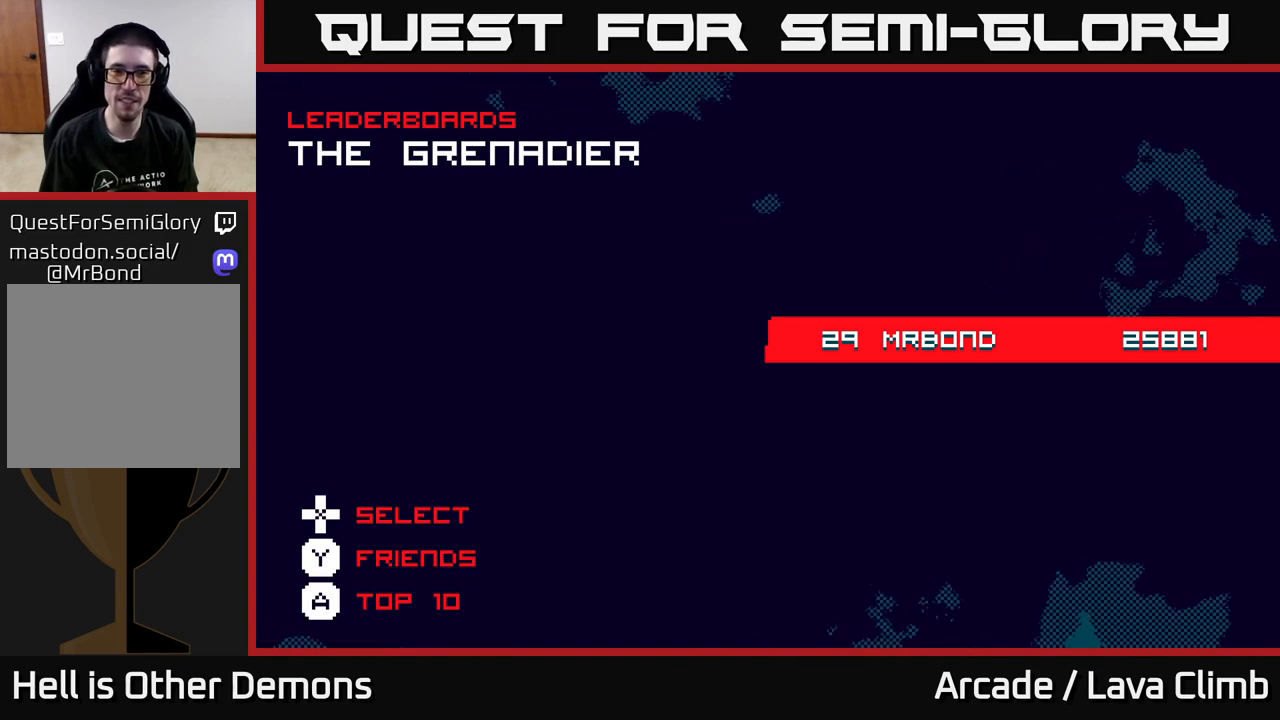
Gameplay with a controller (Xbox layout); each line is a JSON object with the inputs held at the frame after it. "events" lists button and stick changes between this image and that frame as [ms after this image, input, new state], when the widget could be followed in between.
{"buttons": [], "left_stick": "center", "right_stick": "center", "events": [[317, "DPAD_RIGHT", "down"], [433, "DPAD_RIGHT", "up"]]}
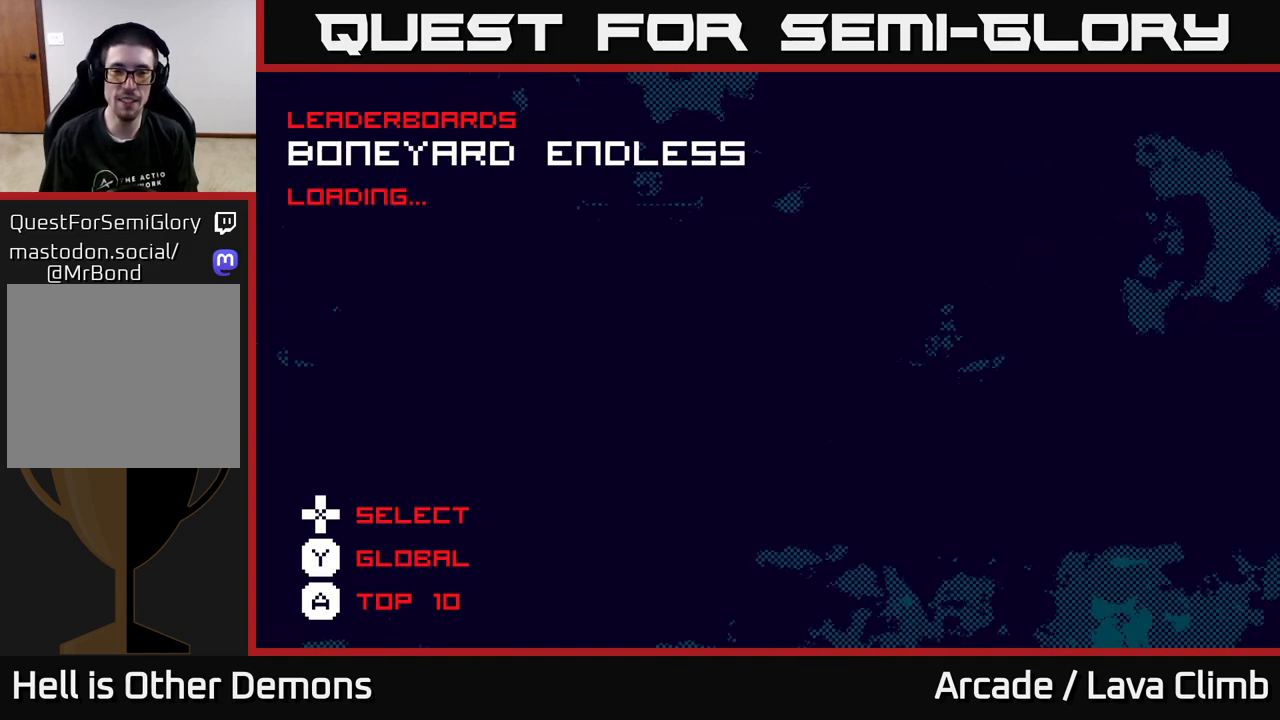
{"buttons": [], "left_stick": "center", "right_stick": "center", "events": []}
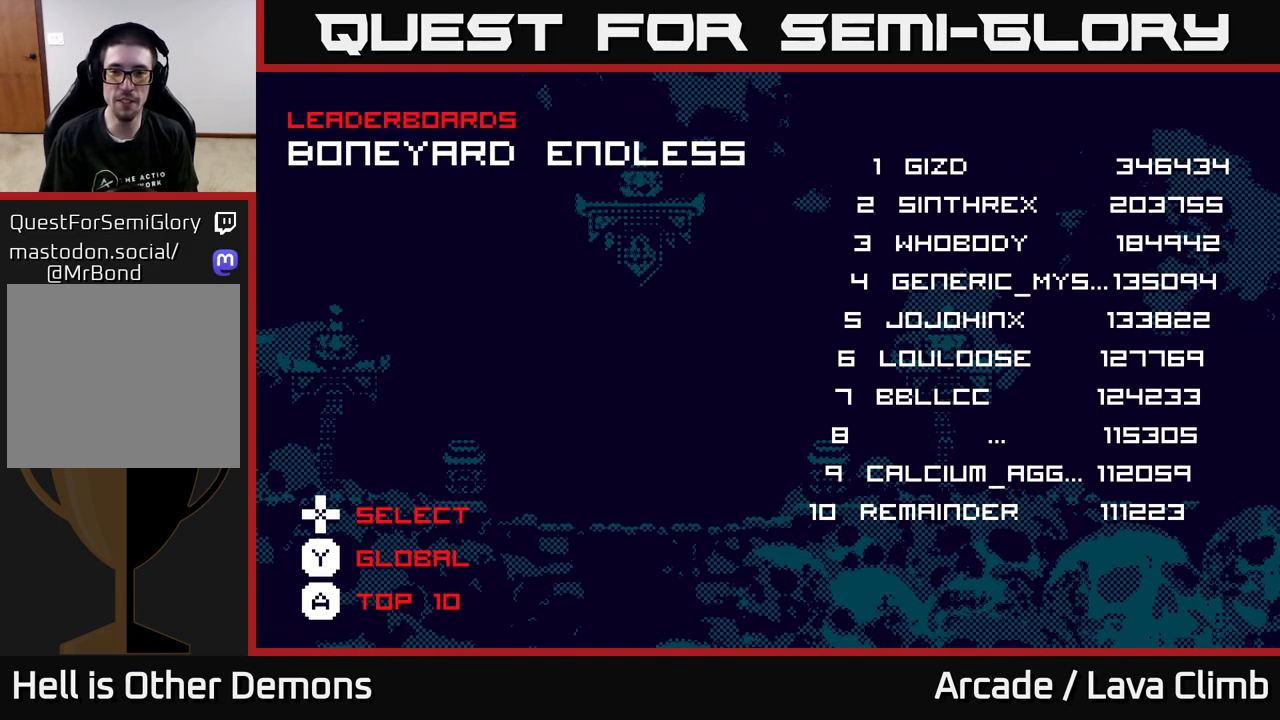
{"buttons": ["DPAD_RIGHT"], "left_stick": "center", "right_stick": "center", "events": [[417, "DPAD_RIGHT", "down"]]}
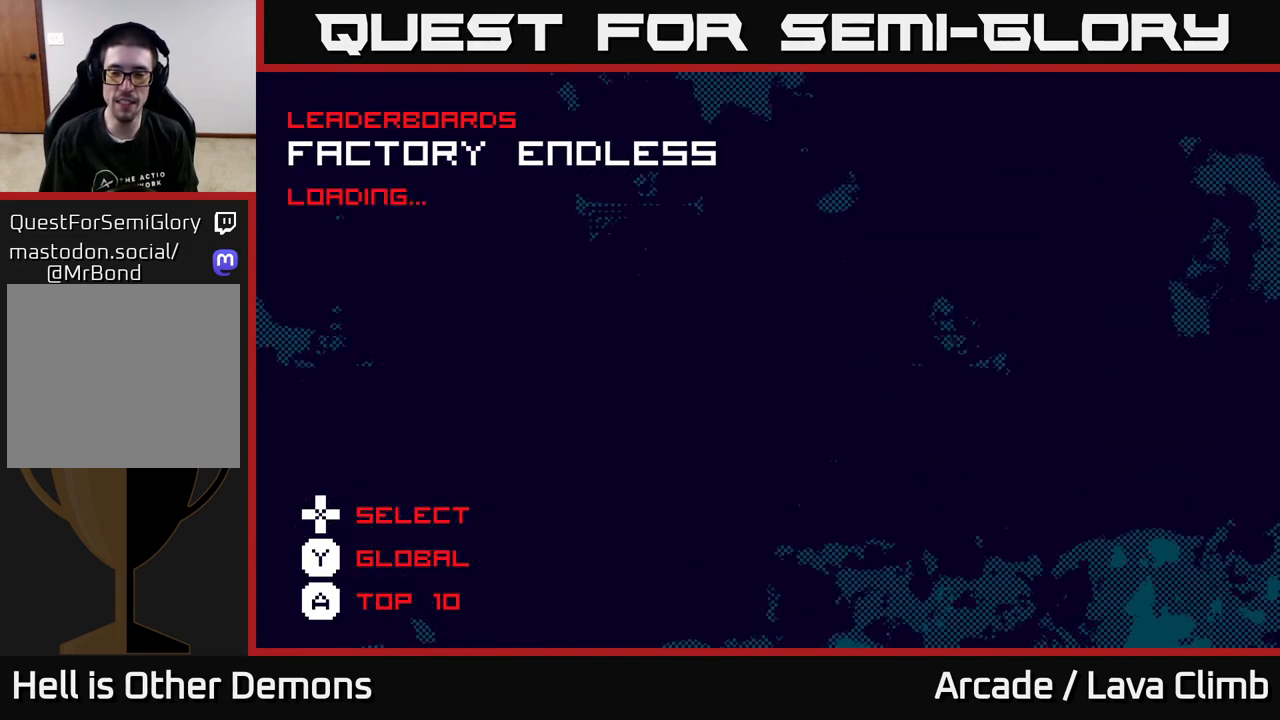
{"buttons": [], "left_stick": "center", "right_stick": "center", "events": [[33, "DPAD_RIGHT", "up"], [133, "DPAD_RIGHT", "down"], [250, "DPAD_RIGHT", "up"], [333, "DPAD_RIGHT", "down"], [433, "DPAD_RIGHT", "up"]]}
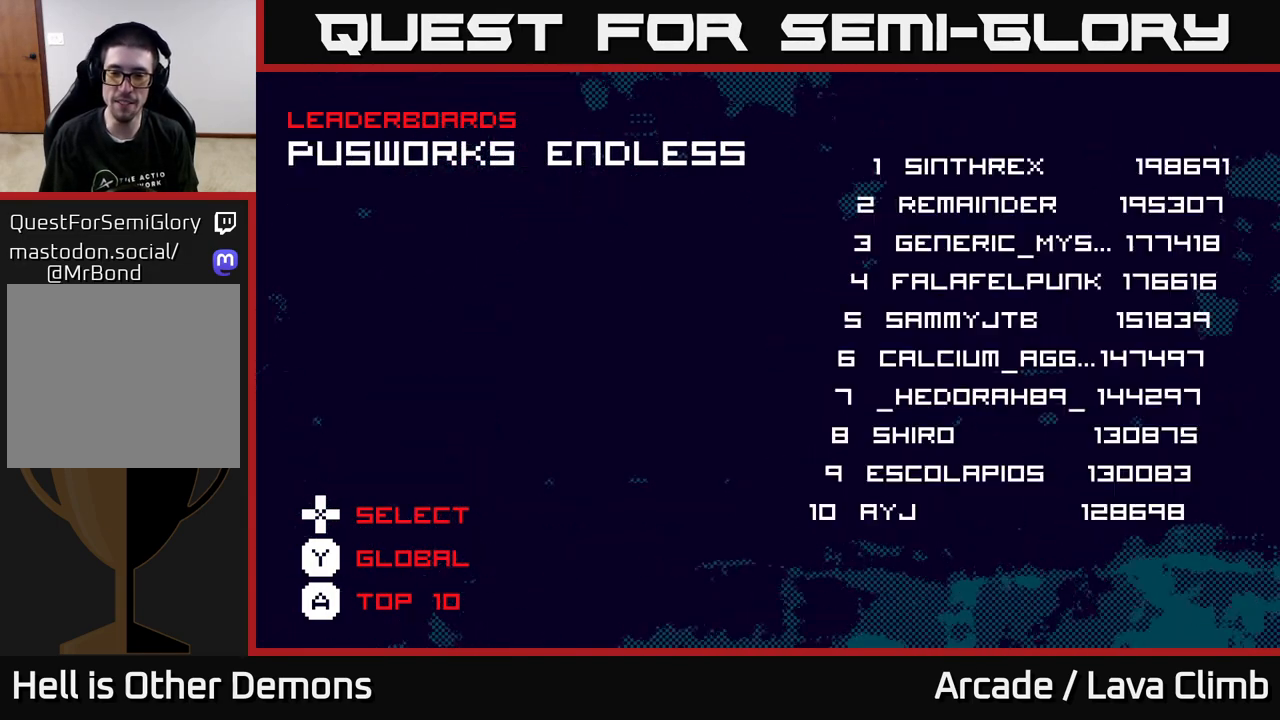
{"buttons": [], "left_stick": "center", "right_stick": "center", "events": [[67, "DPAD_RIGHT", "down"], [183, "DPAD_RIGHT", "up"]]}
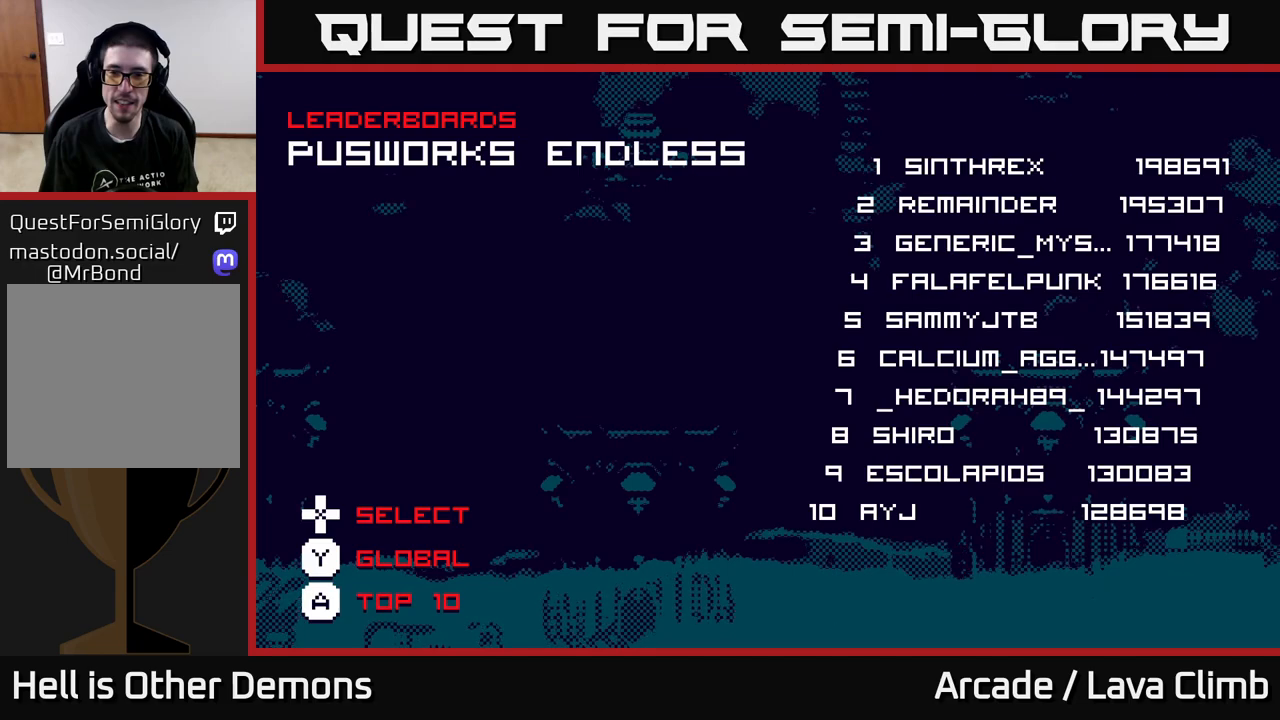
{"buttons": [], "left_stick": "center", "right_stick": "center", "events": [[50, "DPAD_RIGHT", "down"], [167, "DPAD_RIGHT", "up"]]}
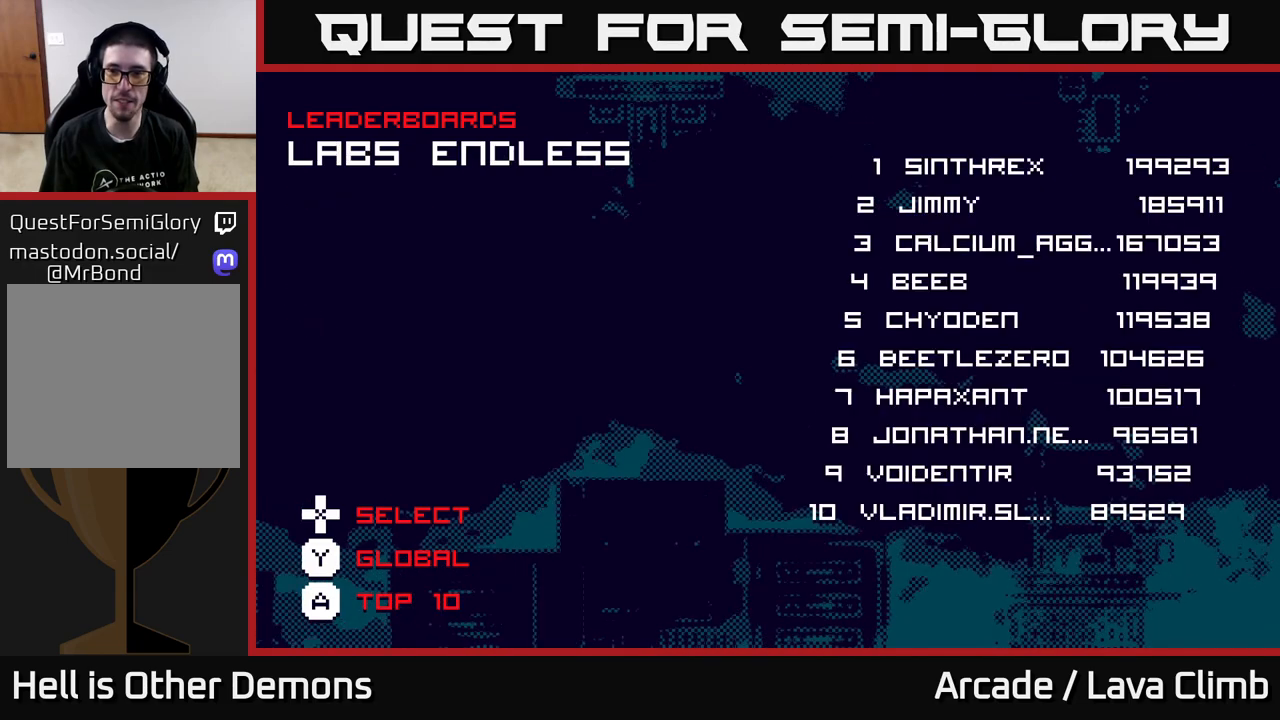
{"buttons": ["DPAD_LEFT"], "left_stick": "center", "right_stick": "center", "events": [[500, "DPAD_LEFT", "down"]]}
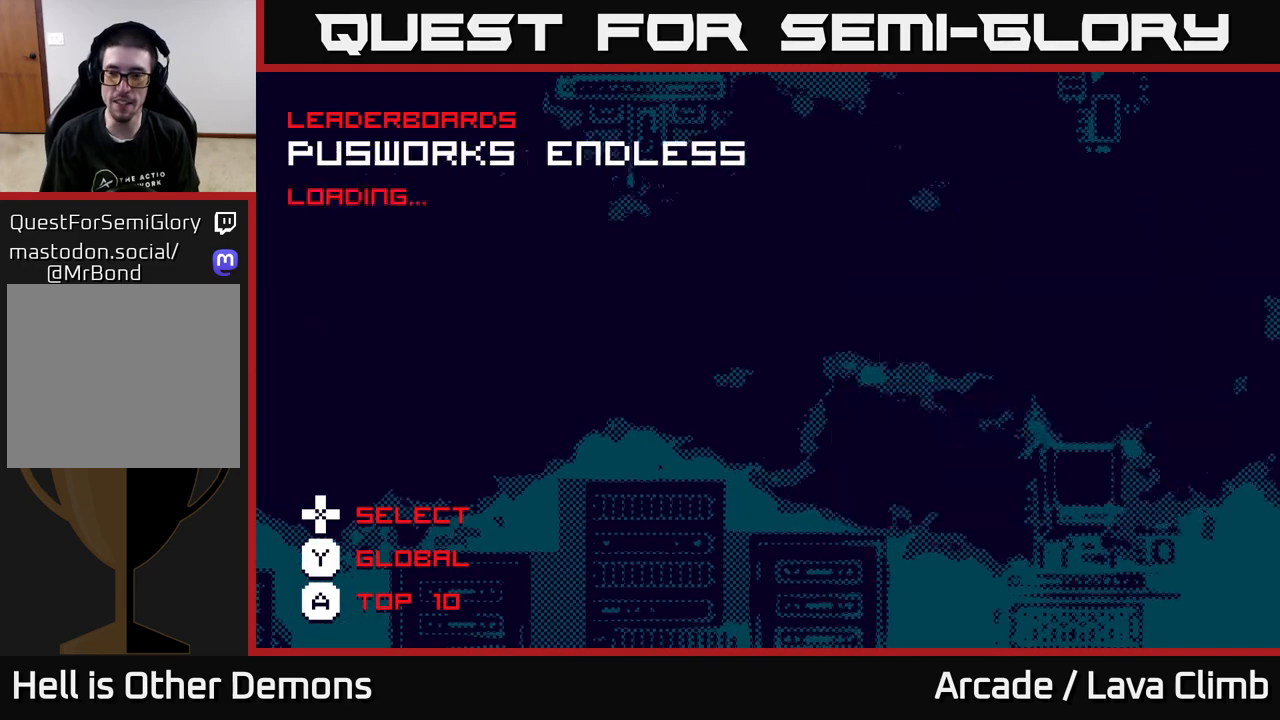
{"buttons": [], "left_stick": "center", "right_stick": "center", "events": [[117, "DPAD_LEFT", "up"], [217, "DPAD_LEFT", "down"], [317, "DPAD_LEFT", "up"], [417, "DPAD_LEFT", "down"], [500, "DPAD_LEFT", "up"]]}
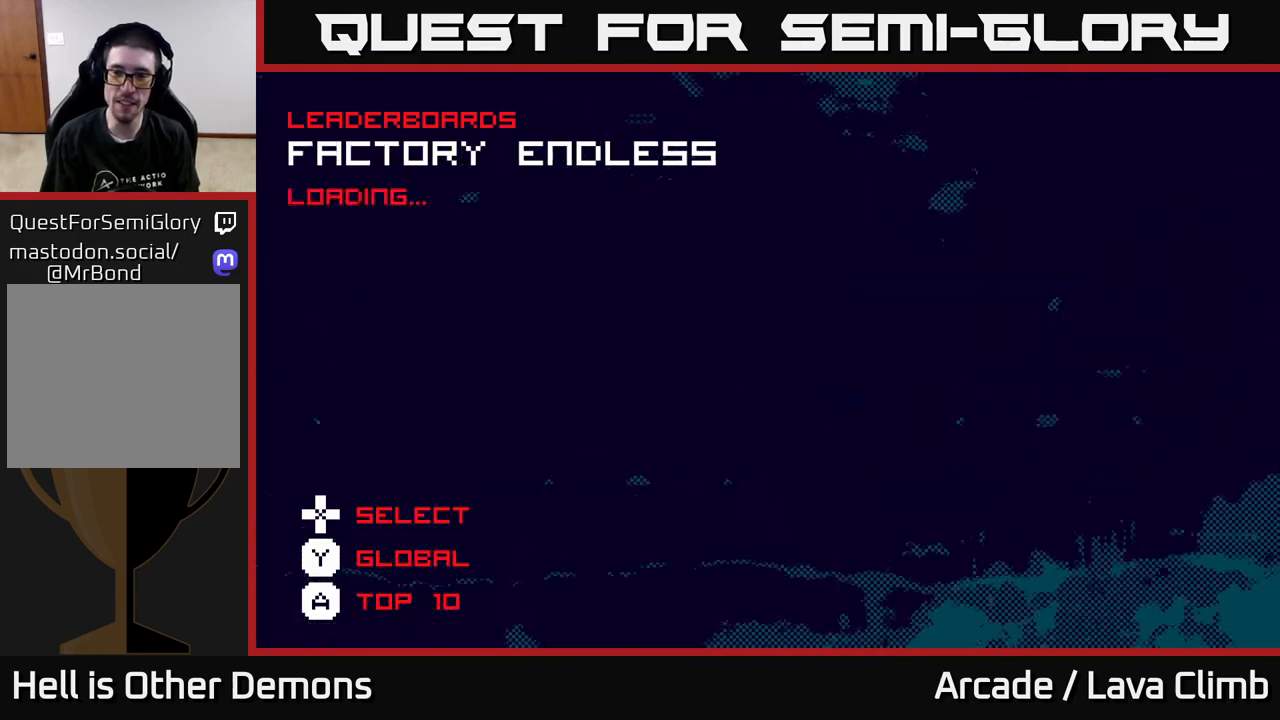
{"buttons": [], "left_stick": "center", "right_stick": "center", "events": [[117, "DPAD_LEFT", "down"], [217, "DPAD_LEFT", "up"]]}
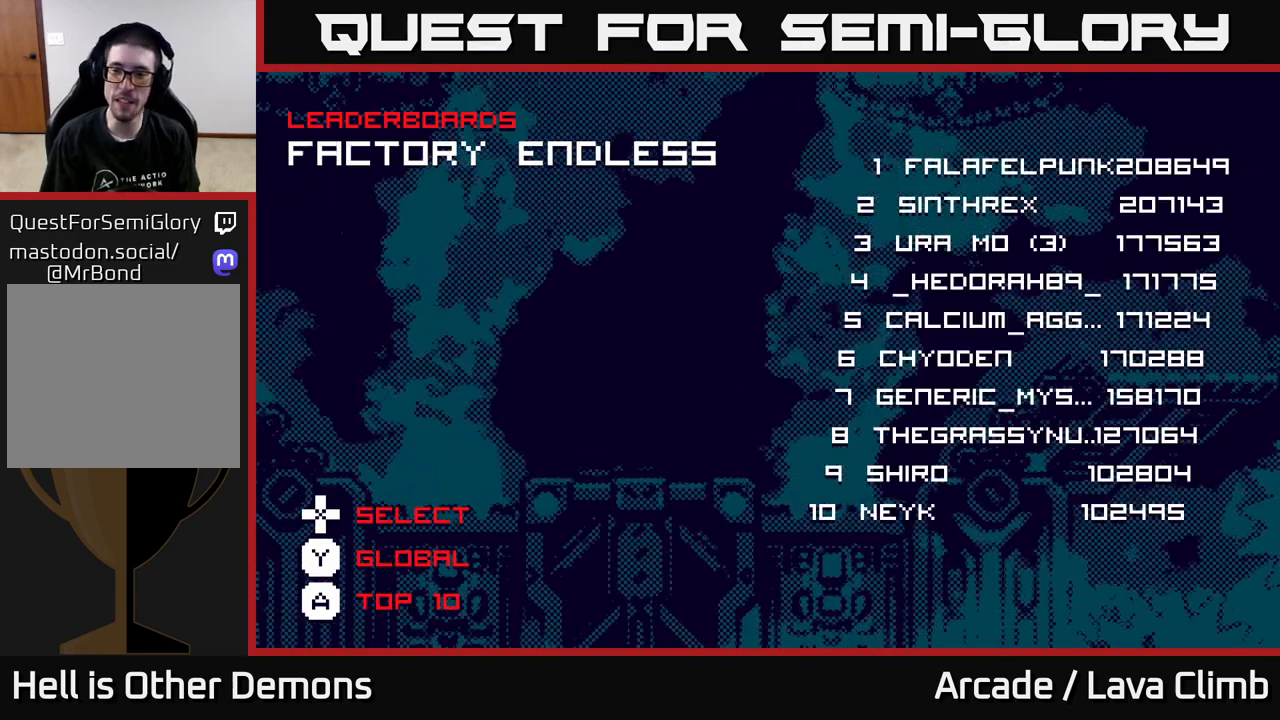
{"buttons": ["DPAD_LEFT"], "left_stick": "center", "right_stick": "center", "events": [[450, "DPAD_LEFT", "down"]]}
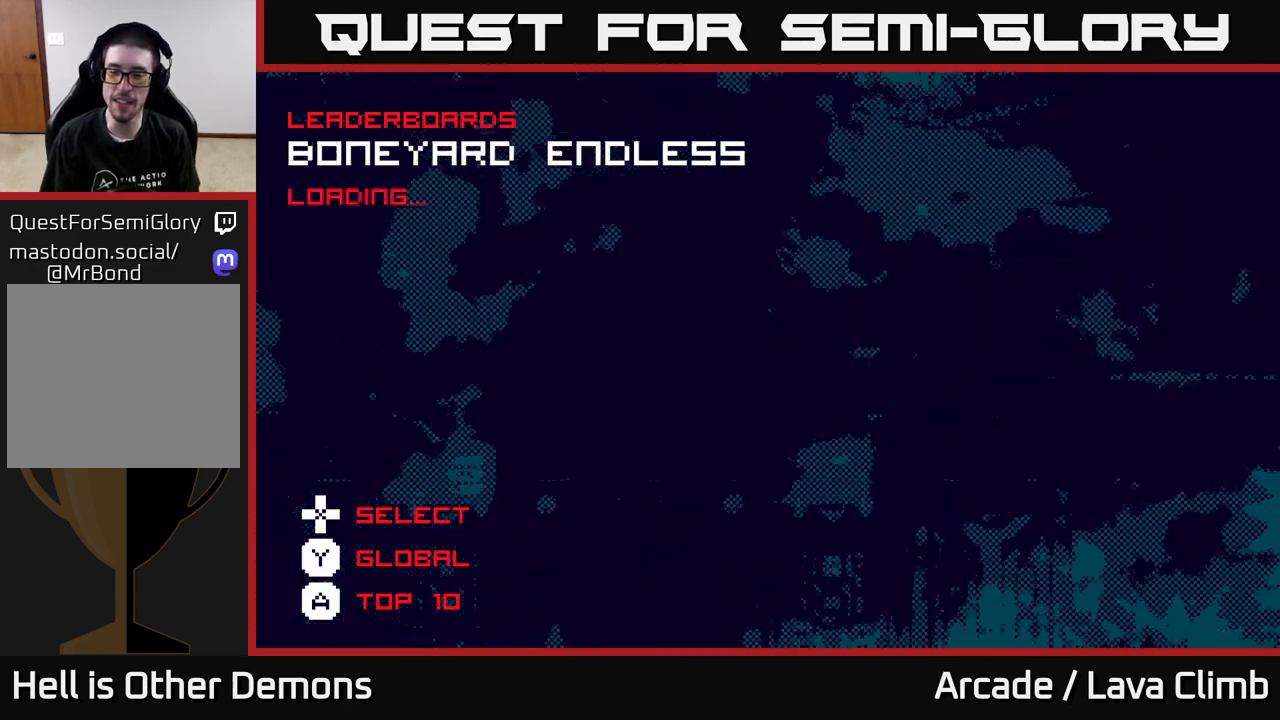
{"buttons": ["DPAD_LEFT"], "left_stick": "center", "right_stick": "center", "events": [[67, "DPAD_LEFT", "up"], [433, "DPAD_LEFT", "down"]]}
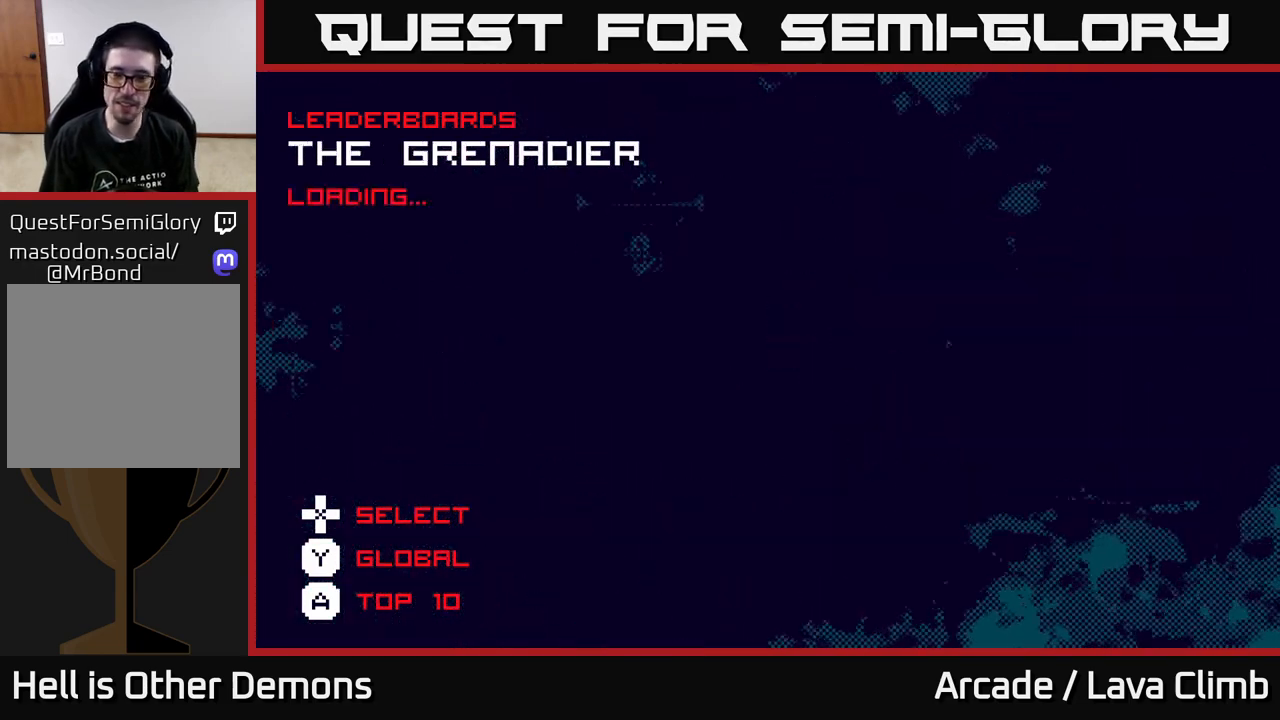
{"buttons": [], "left_stick": "center", "right_stick": "center", "events": [[50, "DPAD_LEFT", "up"], [217, "DPAD_LEFT", "down"], [333, "DPAD_LEFT", "up"]]}
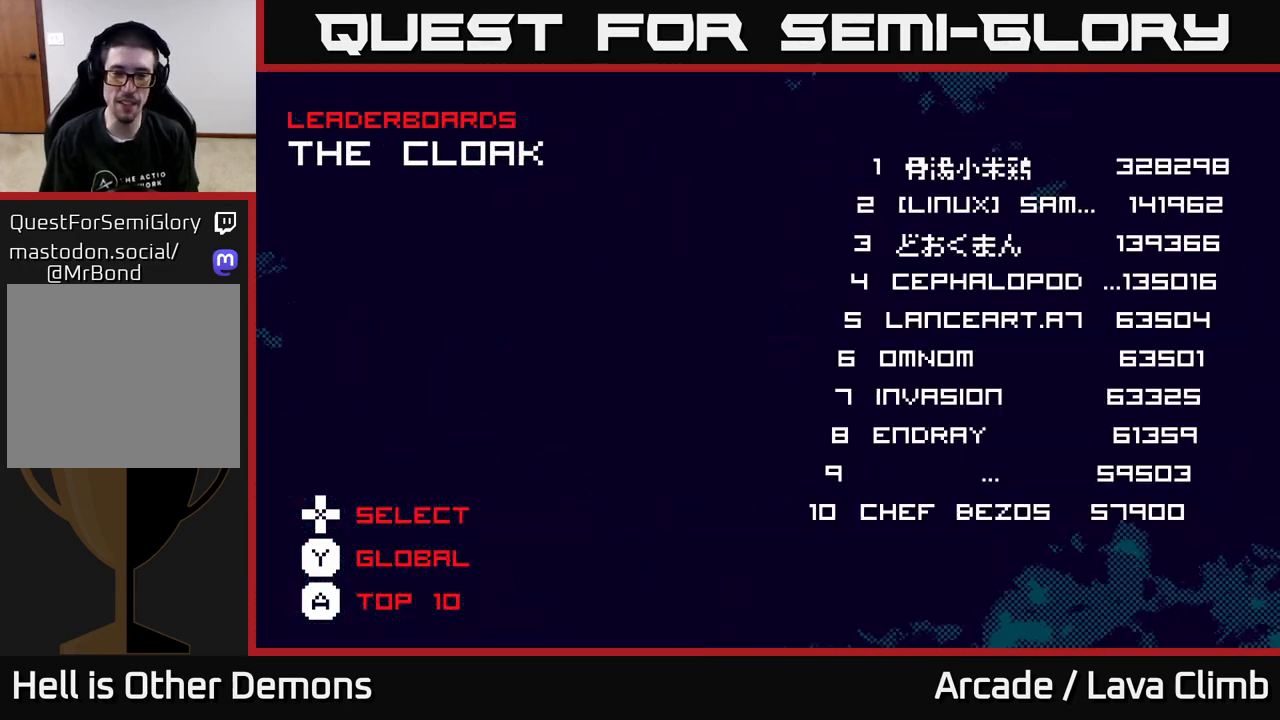
{"buttons": ["B"], "left_stick": "center", "right_stick": "center", "events": [[383, "B", "down"]]}
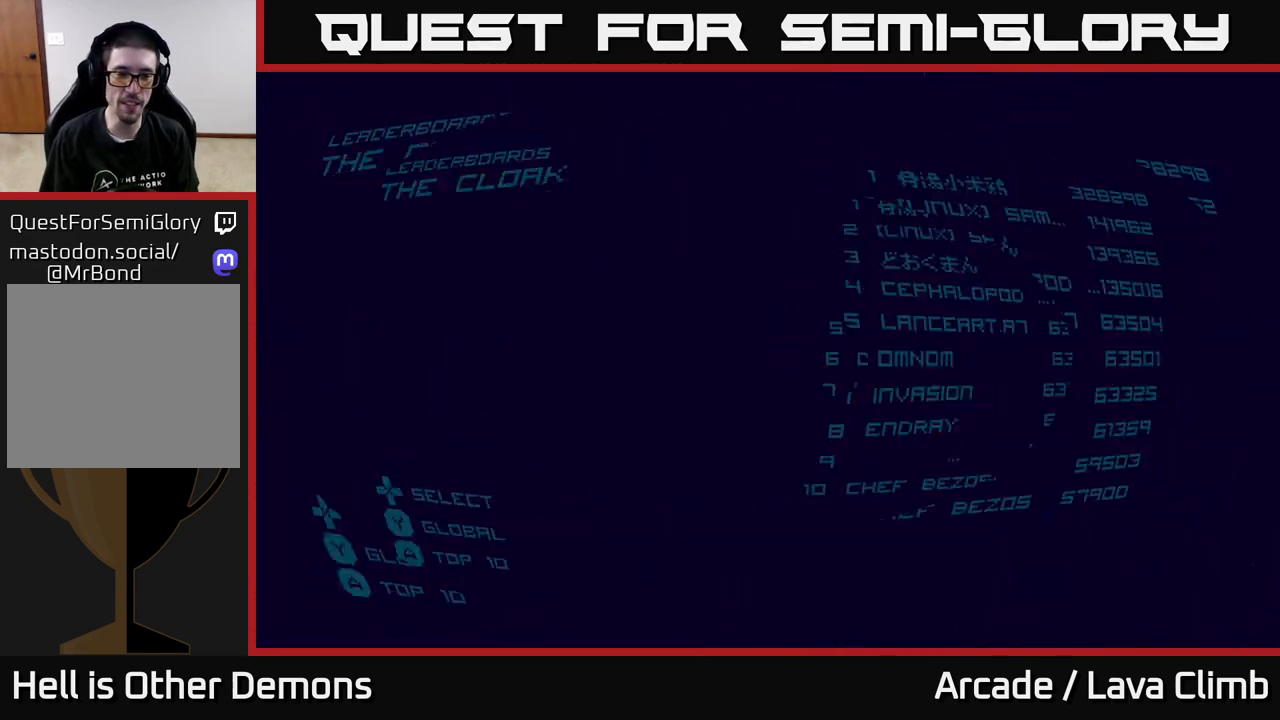
{"buttons": [], "left_stick": "center", "right_stick": "center", "events": [[83, "B", "up"]]}
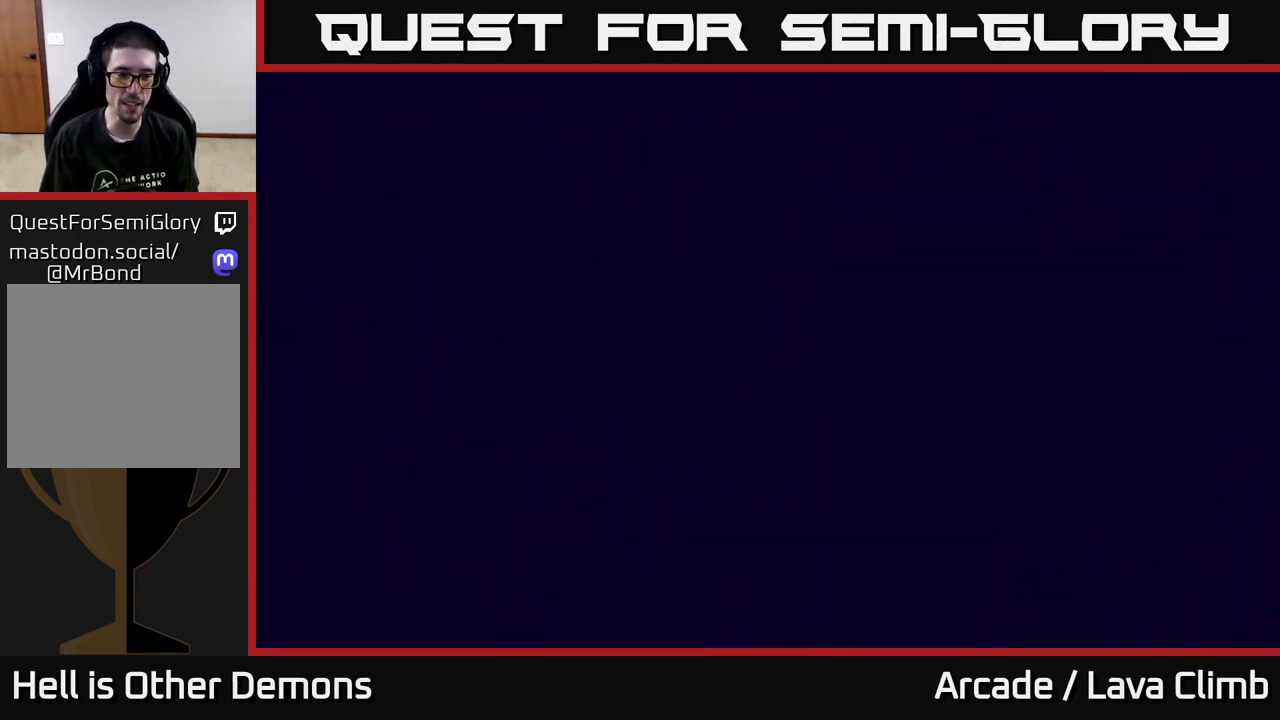
{"buttons": [], "left_stick": "center", "right_stick": "center", "events": []}
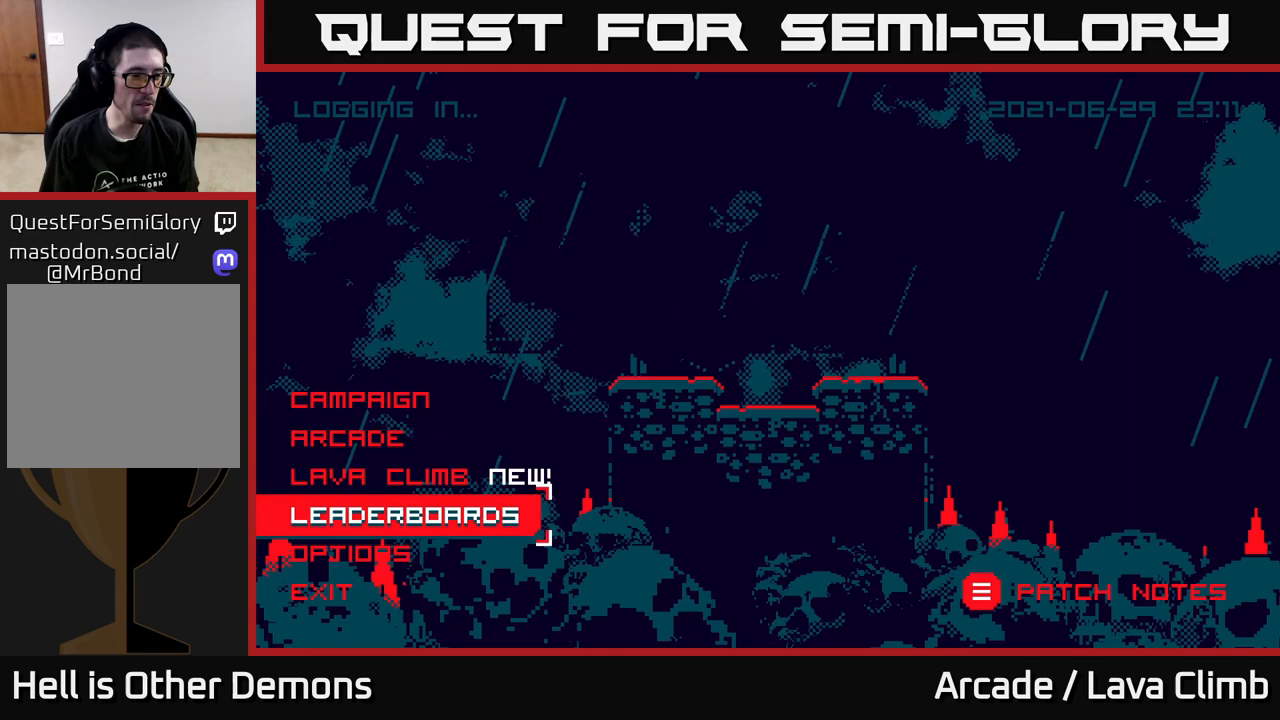
{"buttons": [], "left_stick": "center", "right_stick": "center", "events": []}
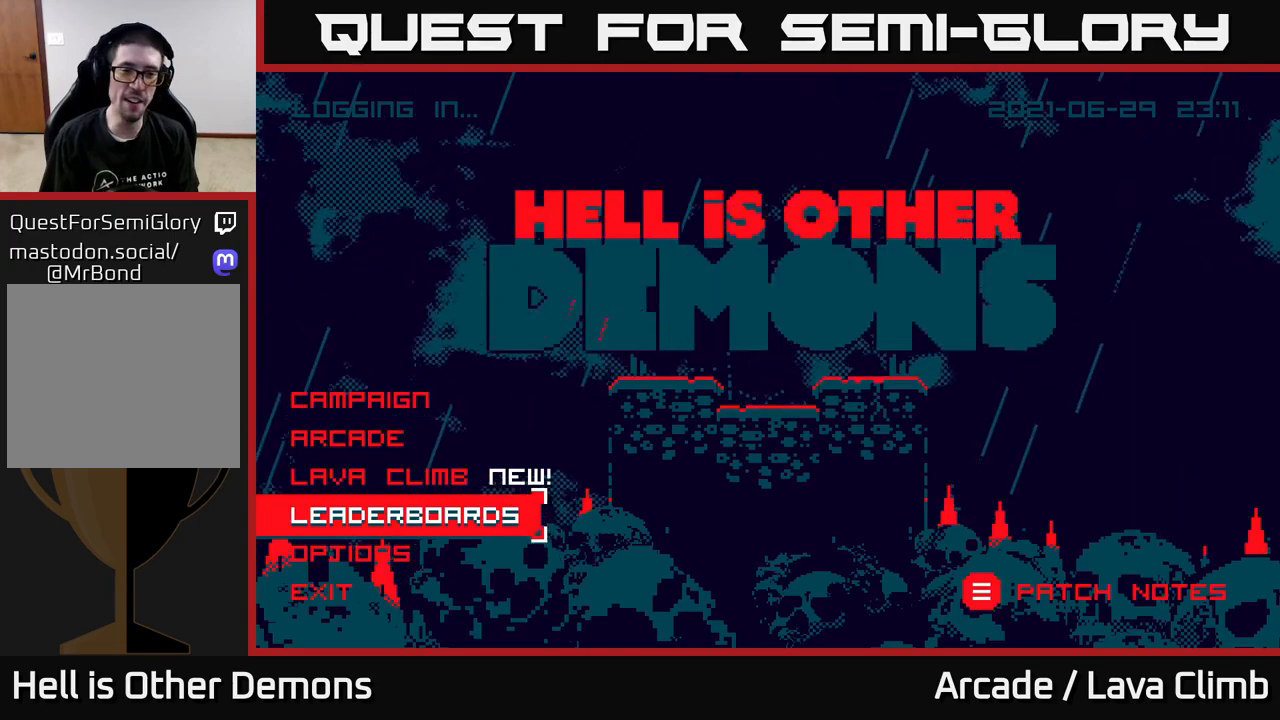
{"buttons": ["DPAD_DOWN"], "left_stick": "center", "right_stick": "center", "events": [[400, "DPAD_DOWN", "down"]]}
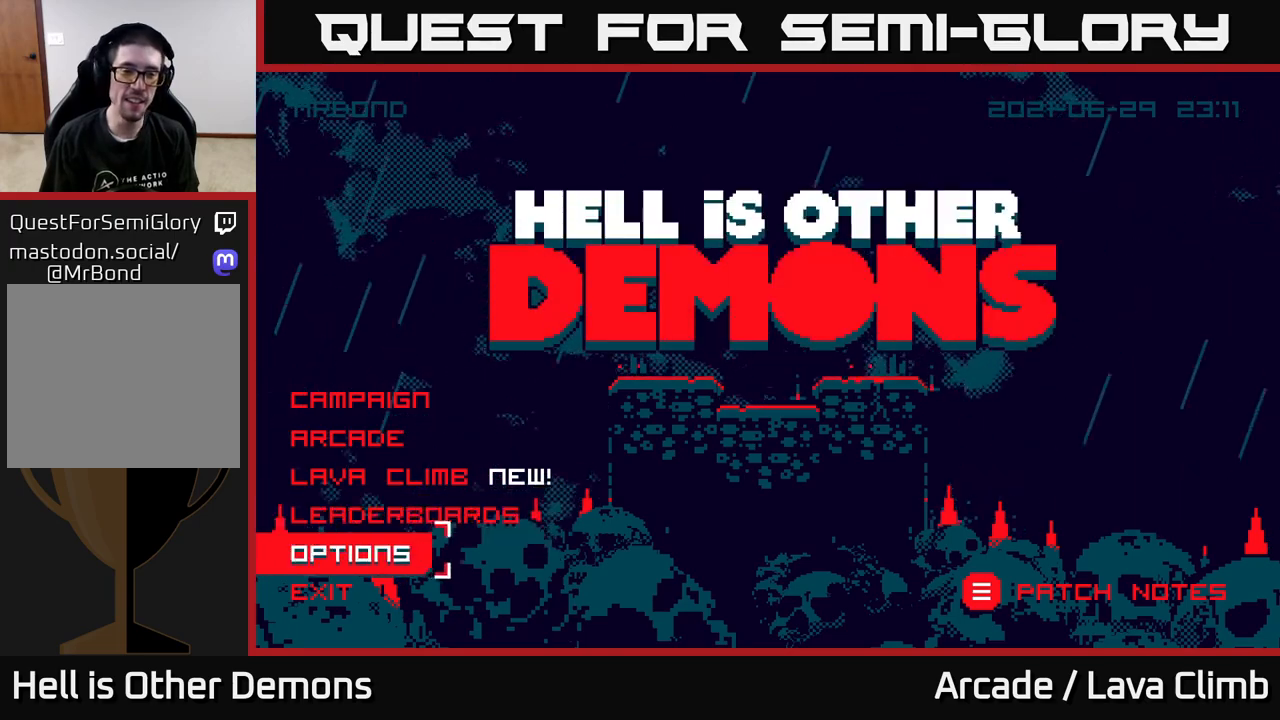
{"buttons": [], "left_stick": "center", "right_stick": "center", "events": [[33, "DPAD_DOWN", "up"], [300, "DPAD_DOWN", "down"], [417, "DPAD_DOWN", "up"]]}